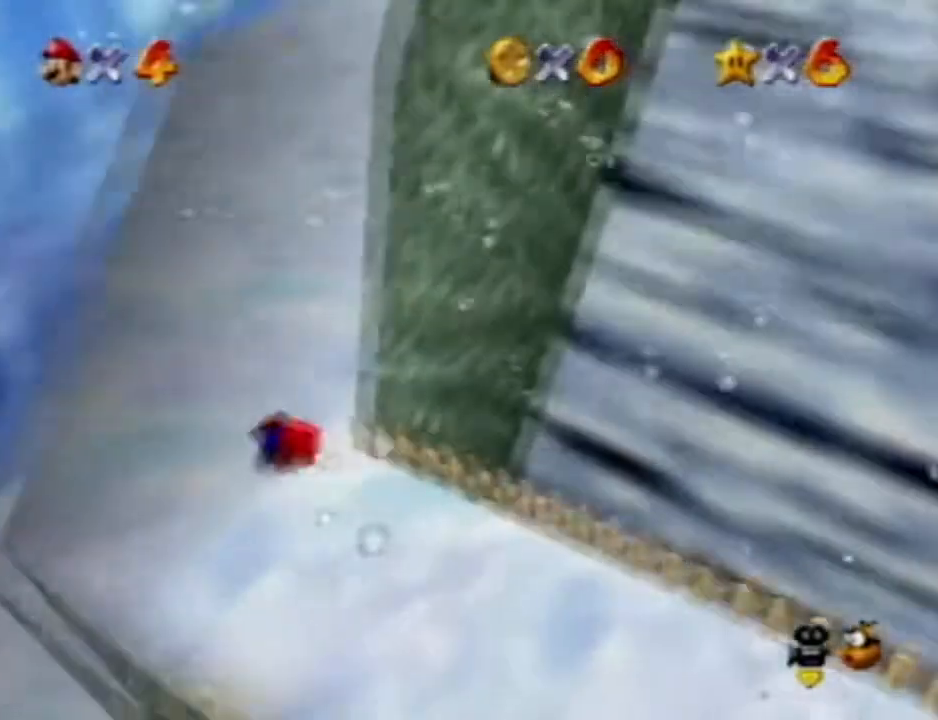
Gameplay with a controller (Nintendo layout); each line is a JSON object with the inputs held at the frame after it (dt_ms = milliseconds from this image to that frame). "events" lists button and stick changes between this image and that frame as [ms after this image, input, new state], when the widget could be followed in between. Not read: A B L3 R3 START Z.
{"dt_ms": 1000, "buttons": [], "left_stick": "up-left"}
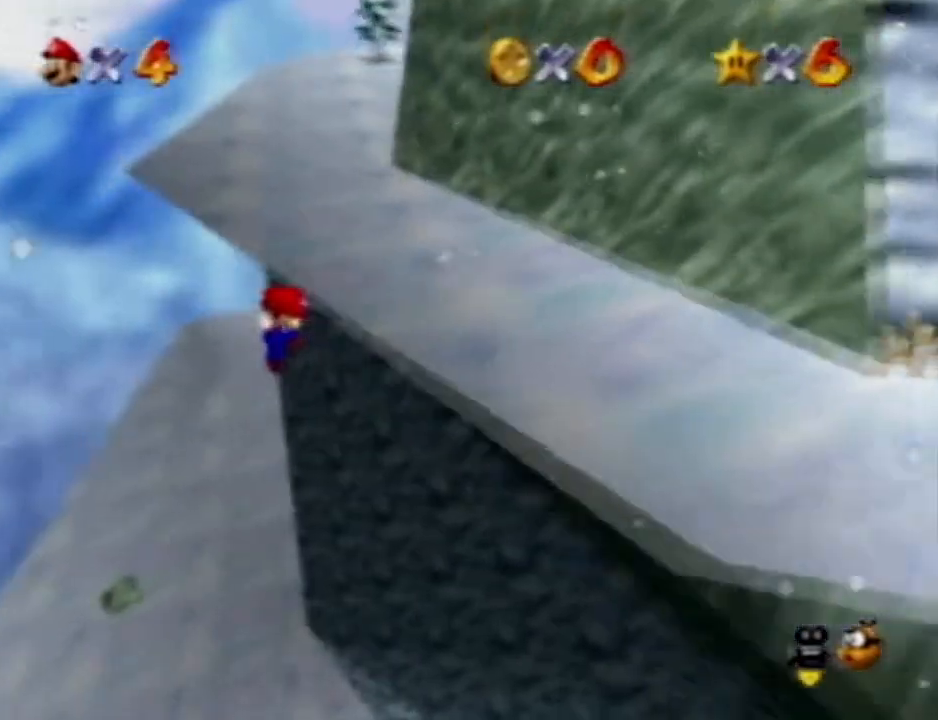
{"dt_ms": 500, "buttons": [], "left_stick": "up-left", "events": []}
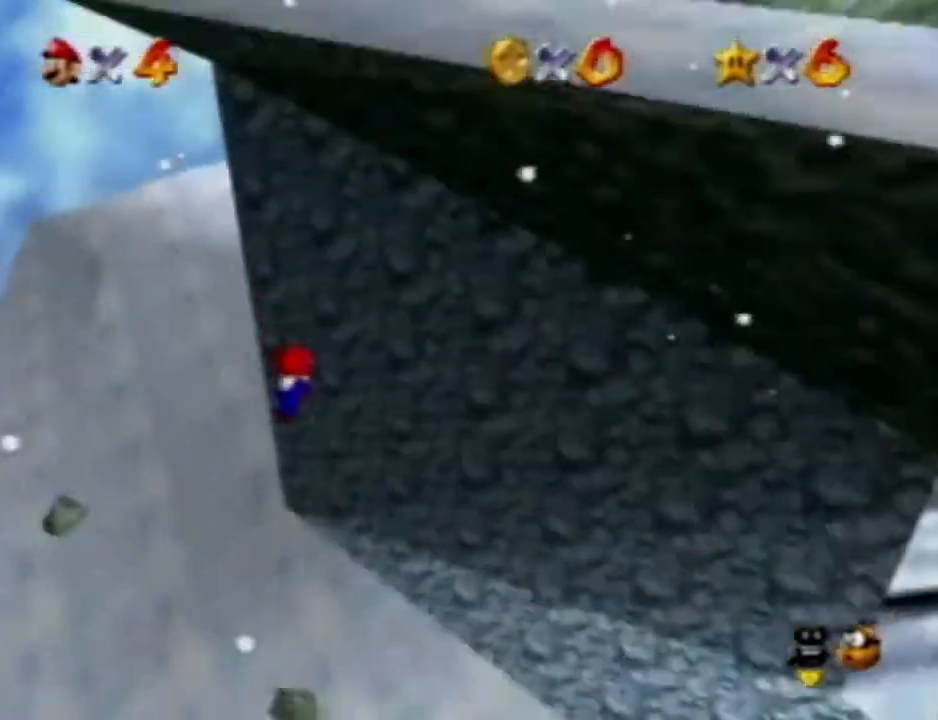
{"dt_ms": 500, "buttons": [], "left_stick": "left", "events": [[117, "left_stick", "left"]]}
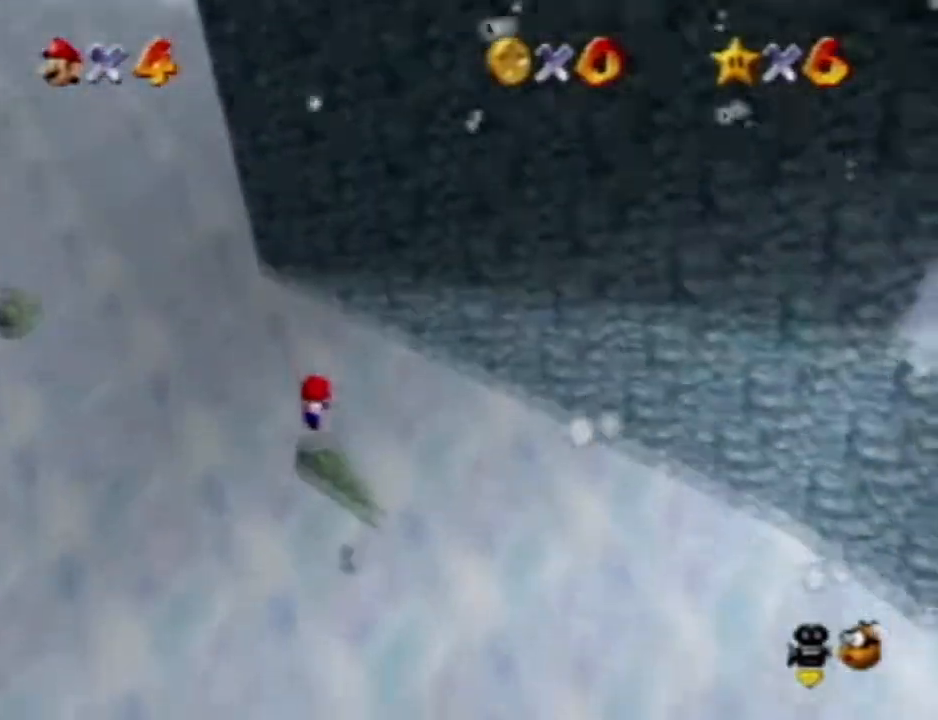
{"dt_ms": 500, "buttons": [], "left_stick": "left", "events": []}
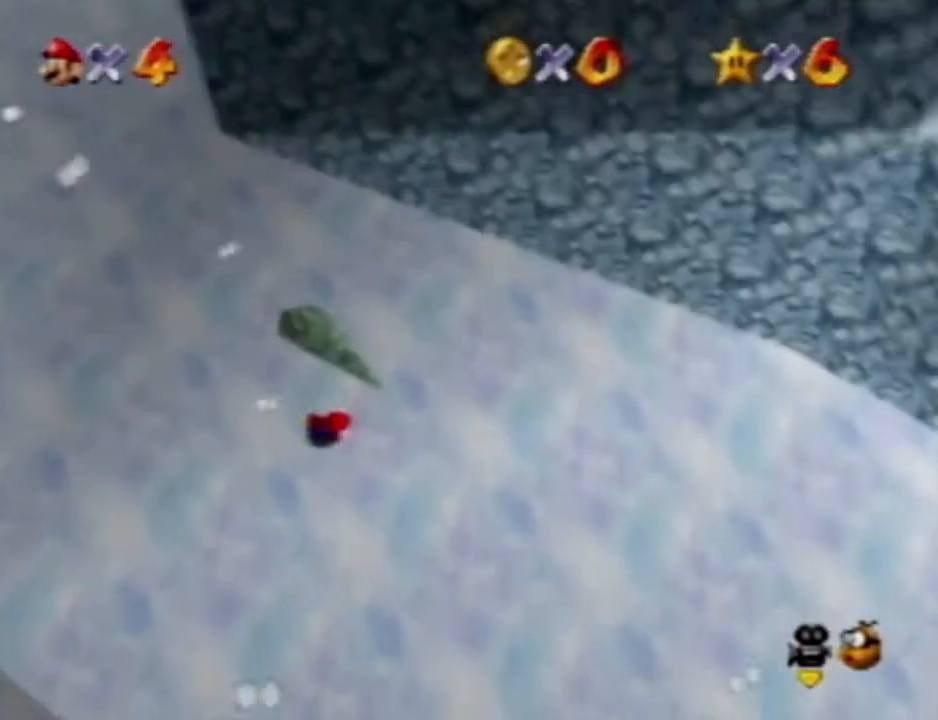
{"dt_ms": 500, "buttons": [], "left_stick": "left", "events": []}
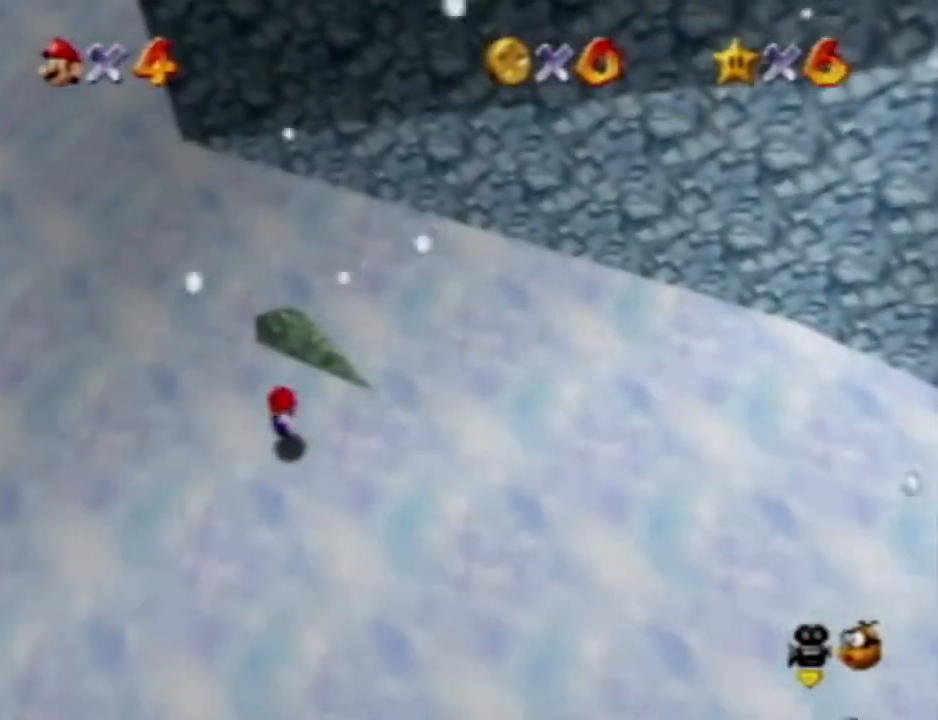
{"dt_ms": 1000, "buttons": [], "left_stick": "up-left"}